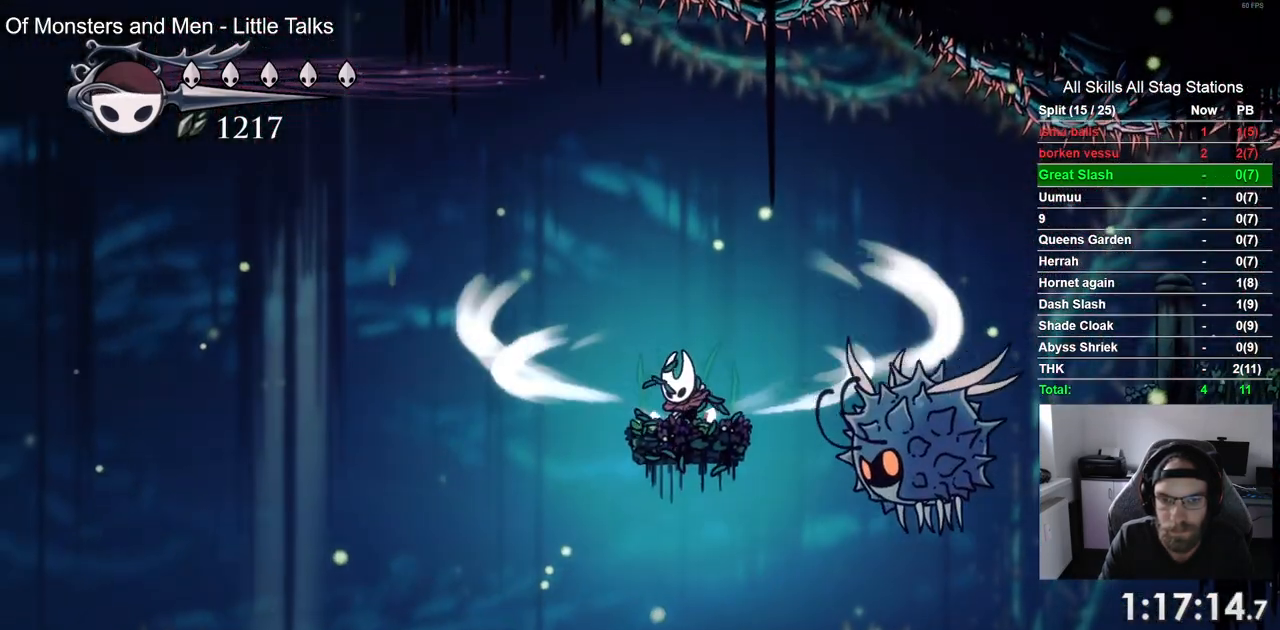
Gameplay with a controller (PlayStation layout); each line is a JSON object with the inputs held at the frame after it. "events" lists button and stick changes between this image and that frame as [ms after this image, input, new state], when the widget could be followed in between.
{"buttons": ["L2"], "left_stick": "center", "right_stick": "center", "events": []}
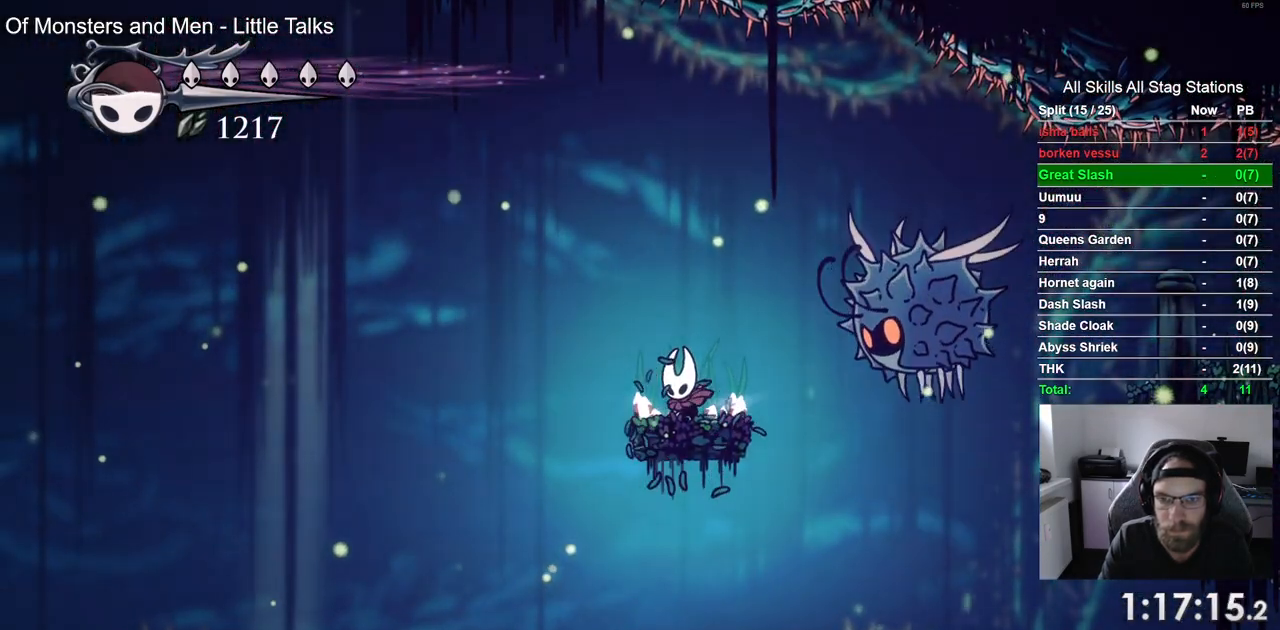
{"buttons": ["DPAD_LEFT"], "left_stick": "center", "right_stick": "center", "events": [[183, "L2", "up"], [267, "DPAD_LEFT", "down"]]}
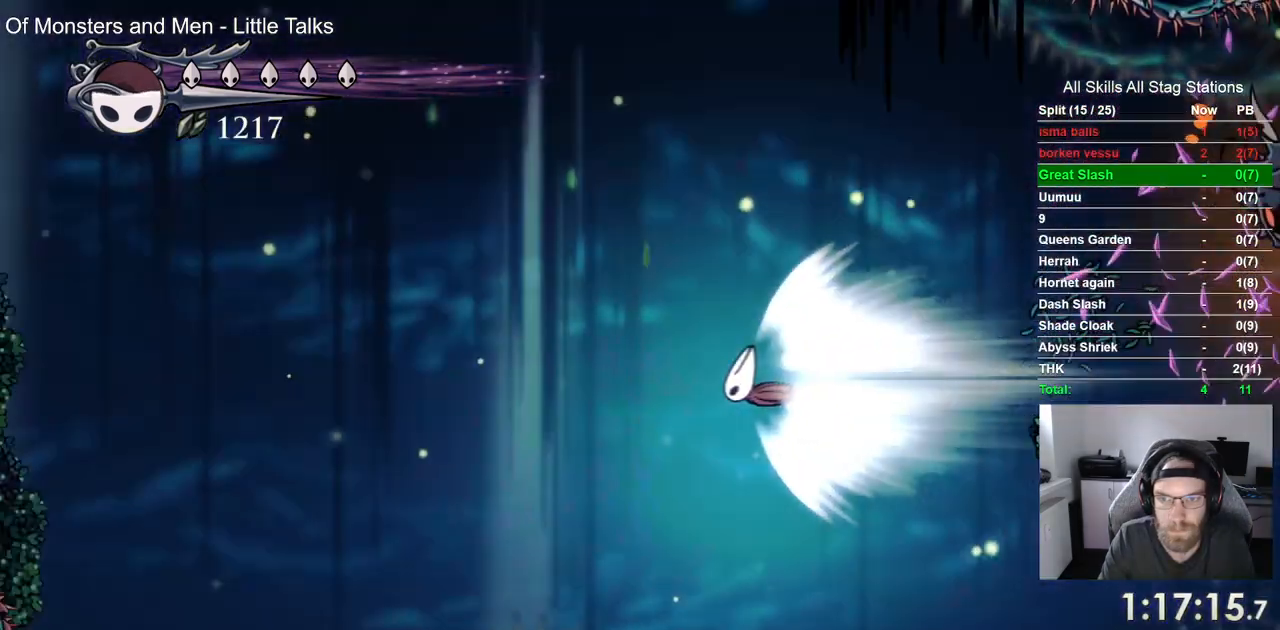
{"buttons": ["DPAD_LEFT"], "left_stick": "center", "right_stick": "center", "events": []}
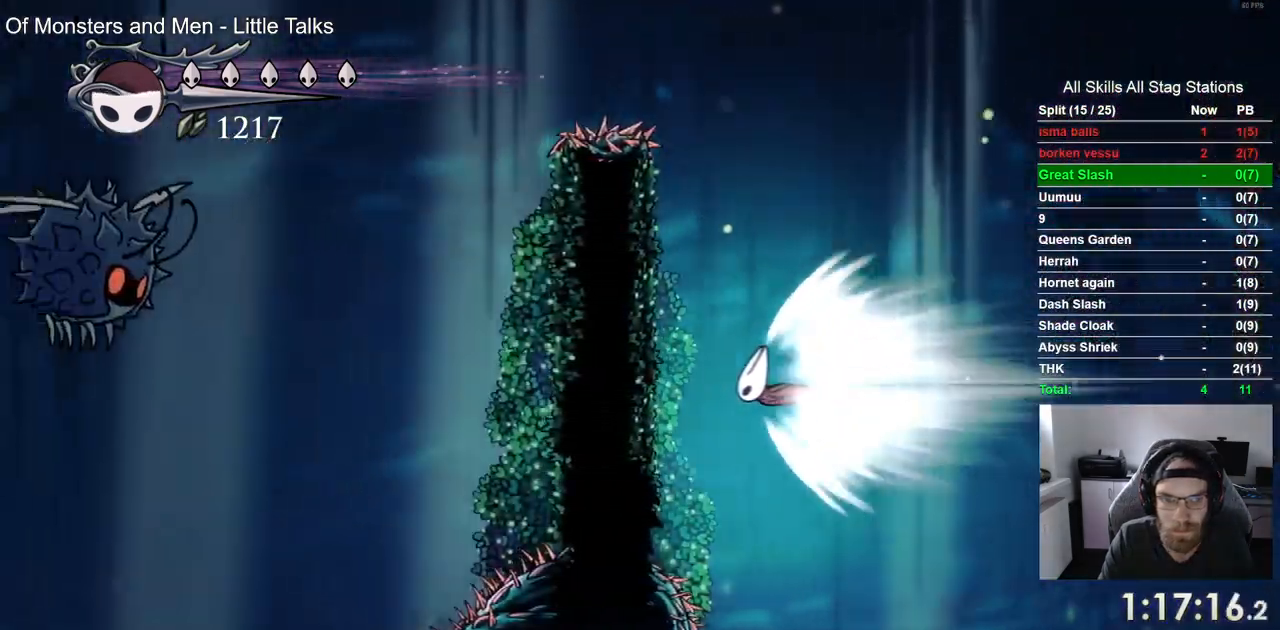
{"buttons": ["DPAD_LEFT"], "left_stick": "center", "right_stick": "center", "events": []}
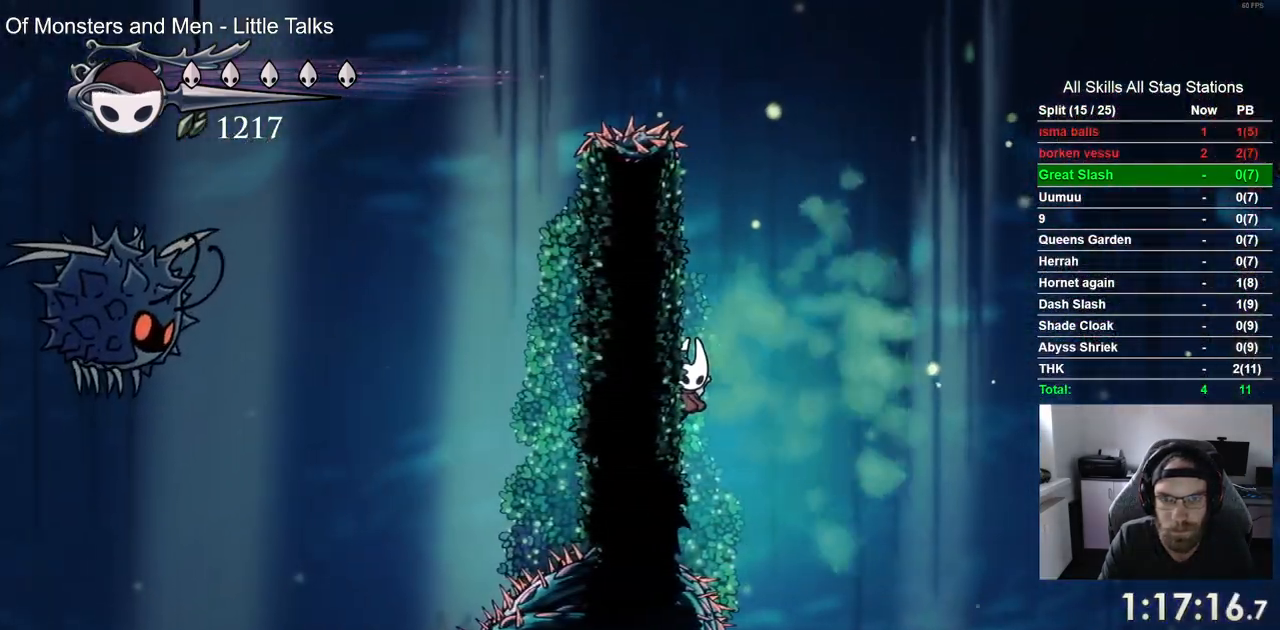
{"buttons": ["CROSS", "DPAD_LEFT"], "left_stick": "center", "right_stick": "center", "events": [[117, "CROSS", "down"], [383, "CROSS", "up"], [500, "CROSS", "down"]]}
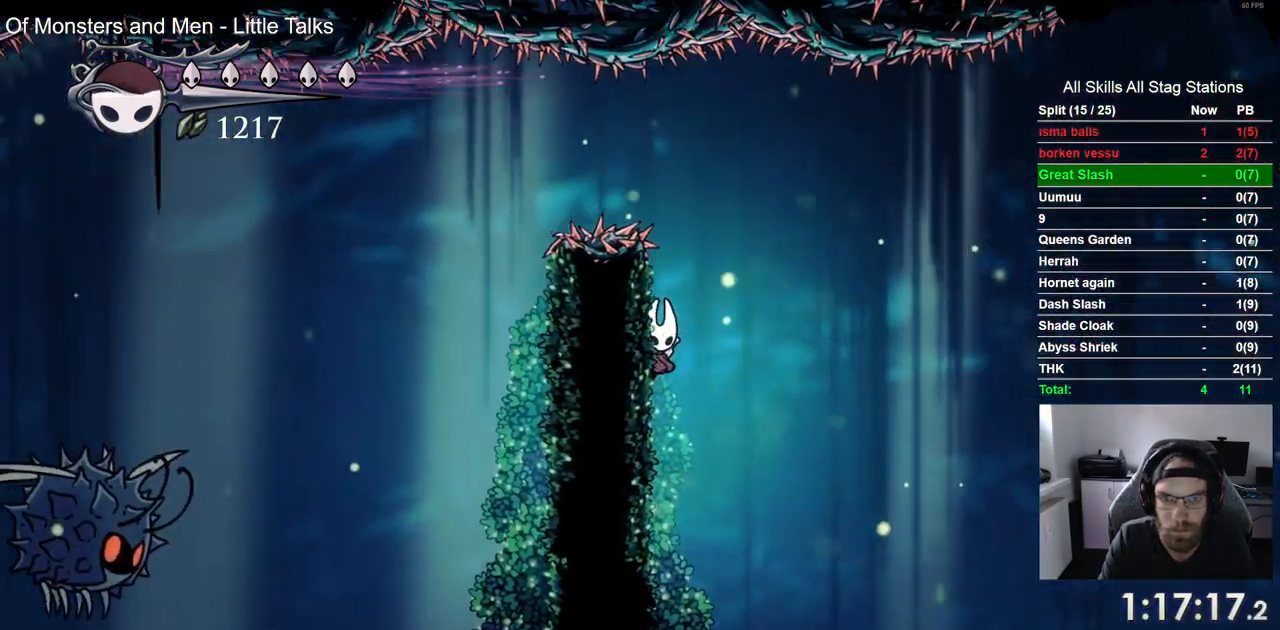
{"buttons": ["R2", "DPAD_LEFT"], "left_stick": "center", "right_stick": "center", "events": [[83, "DPAD_LEFT", "up"], [250, "DPAD_LEFT", "down"], [367, "CROSS", "up"], [417, "R2", "down"]]}